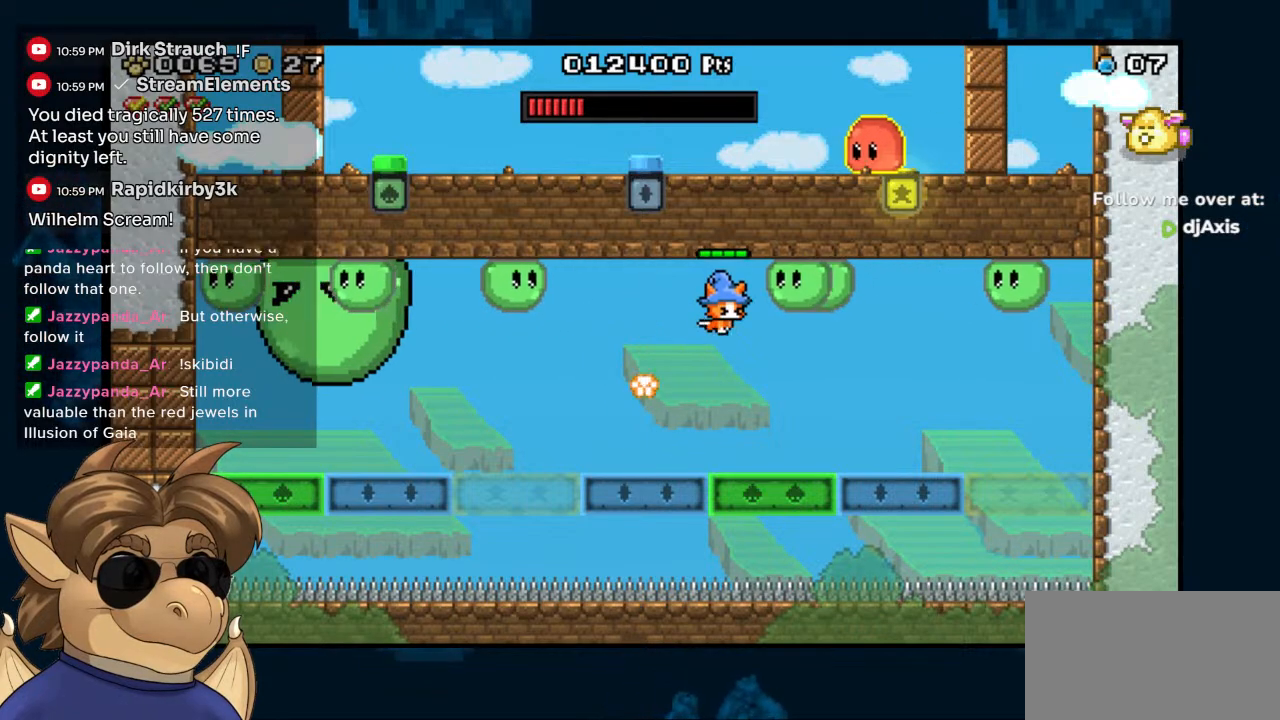
Gameplay with a controller (Nintendo layout); each line is a JSON object with the inputs held at the frame after it (dt_ms = milliseconds from this image to that frame). "events" lists button and stick changes between this image and that frame as [ms after this image, input, new state], when the widget could be followed in between. Not read: L1 L2 L3 R1 R2 R3 Z.
{"dt_ms": 500, "buttons": ["Y", "DPAD_UP"], "left_stick": "center", "right_stick": "center", "events": [[17, "Y", "down"], [133, "Y", "up"], [200, "DPAD_LEFT", "down"], [233, "Y", "down"], [300, "B", "up"], [317, "Y", "up"], [333, "DPAD_LEFT", "up"], [383, "DPAD_UP", "down"], [500, "Y", "down"]]}
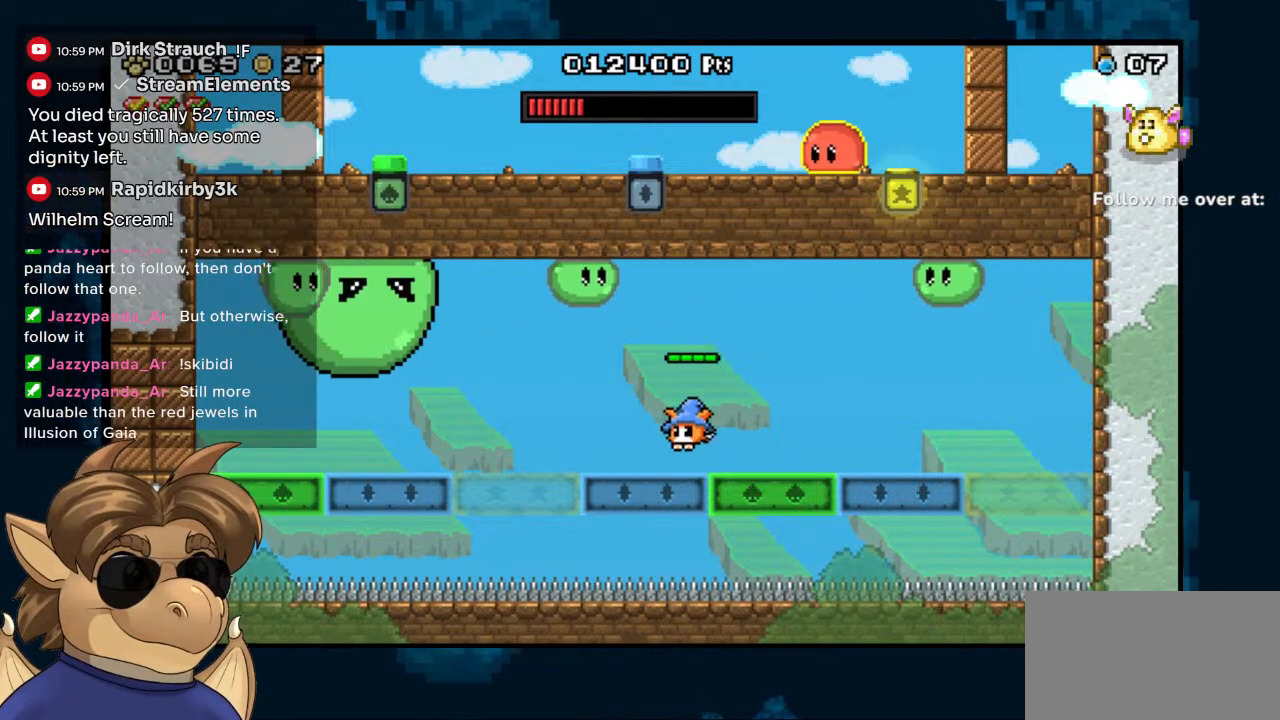
{"dt_ms": 500, "buttons": ["Y", "DPAD_UP"], "left_stick": "center", "right_stick": "center", "events": [[67, "Y", "up"], [150, "Y", "down"], [167, "DPAD_LEFT", "down"], [233, "Y", "up"], [267, "DPAD_LEFT", "up"], [300, "Y", "down"], [383, "Y", "up"], [450, "Y", "down"]]}
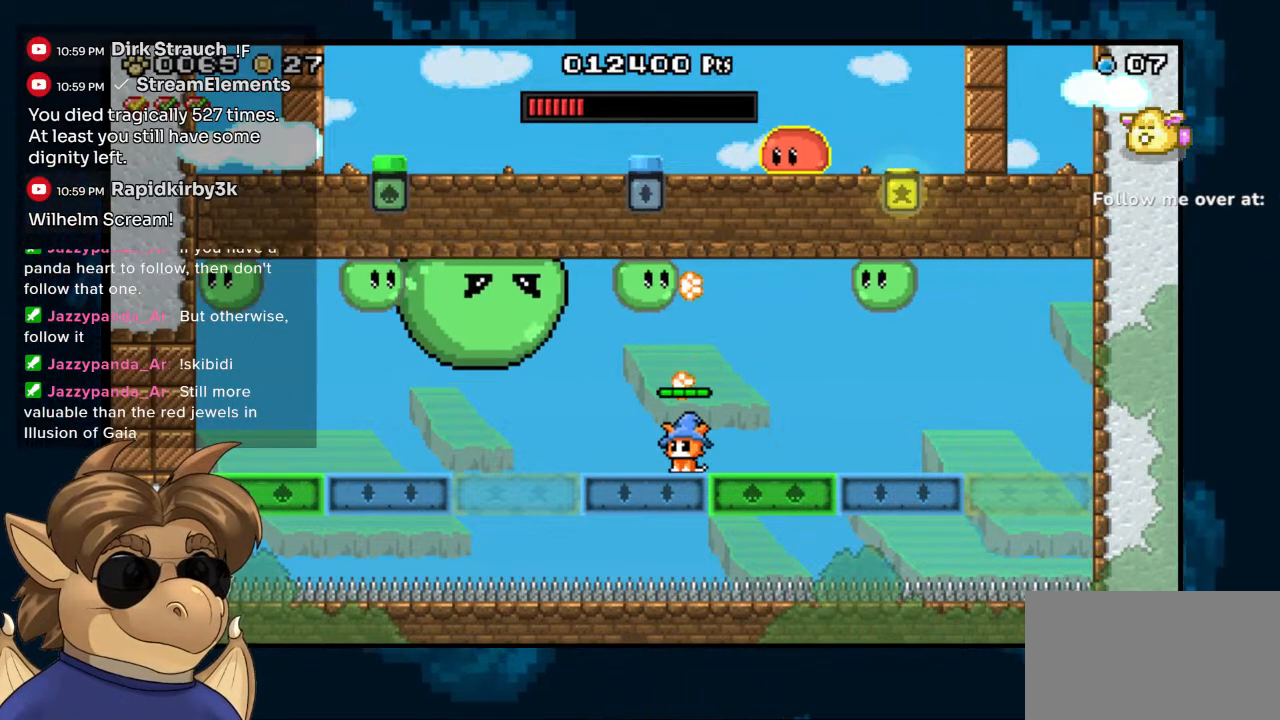
{"dt_ms": 500, "buttons": ["Y", "DPAD_UP"], "left_stick": "center", "right_stick": "center", "events": [[33, "Y", "up"], [117, "Y", "down"], [150, "DPAD_RIGHT", "down"], [200, "Y", "up"], [250, "DPAD_UP", "up"], [333, "DPAD_UP", "down"], [400, "Y", "down"], [433, "DPAD_RIGHT", "up"]]}
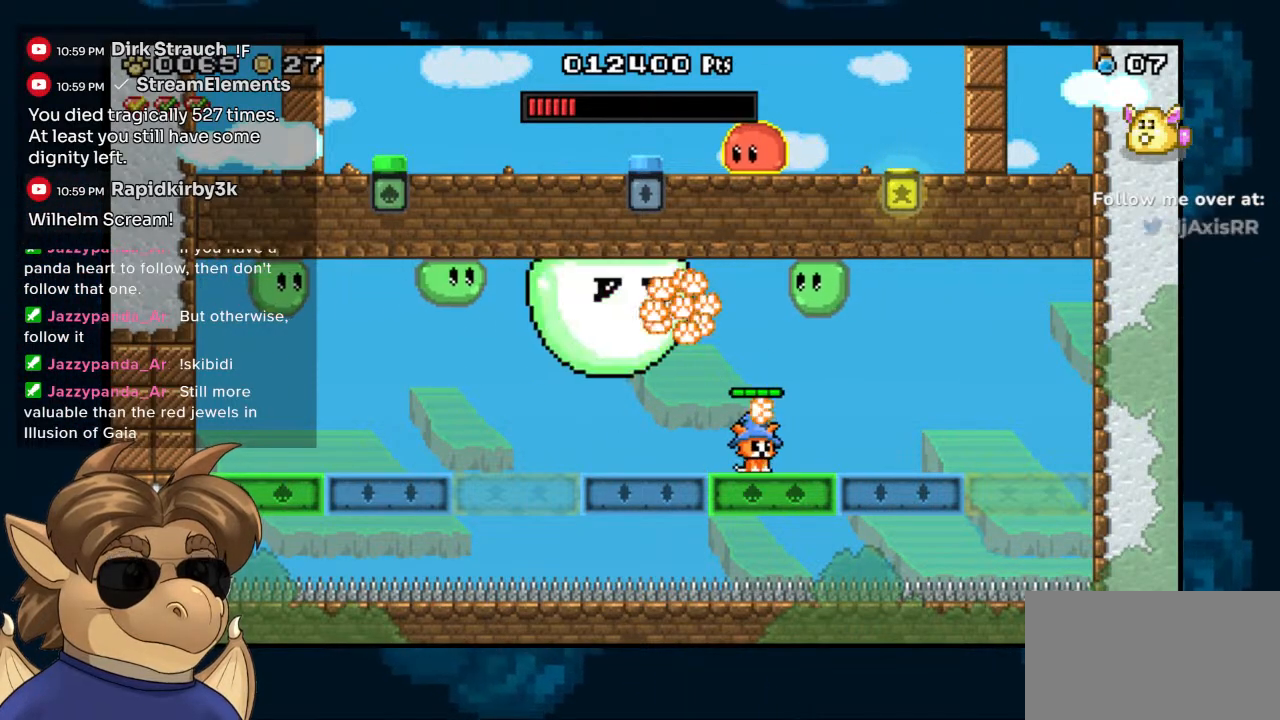
{"dt_ms": 500, "buttons": ["DPAD_UP"], "left_stick": "center", "right_stick": "center", "events": [[17, "Y", "up"], [83, "Y", "down"], [167, "Y", "up"], [250, "Y", "down"], [333, "Y", "up"], [417, "Y", "down"], [483, "Y", "up"]]}
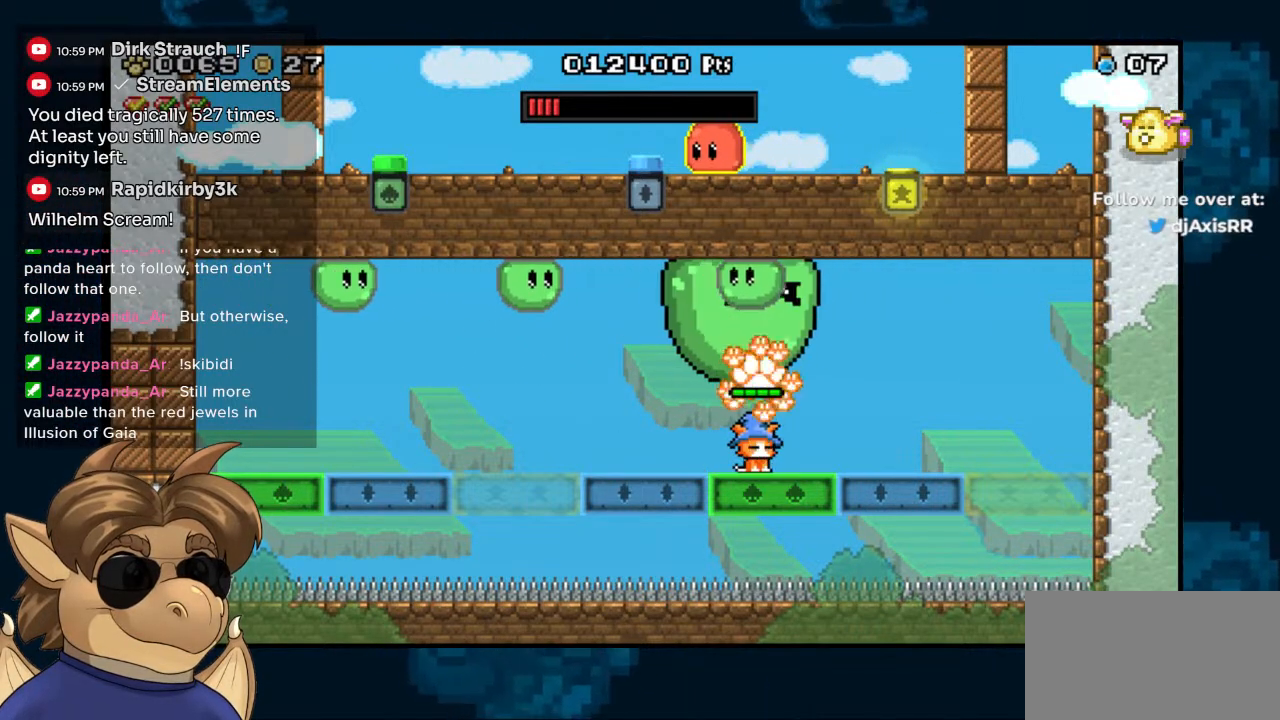
{"dt_ms": 500, "buttons": ["DPAD_UP"], "left_stick": "center", "right_stick": "center", "events": [[67, "Y", "down"], [150, "Y", "up"], [217, "Y", "down"], [300, "Y", "up"]]}
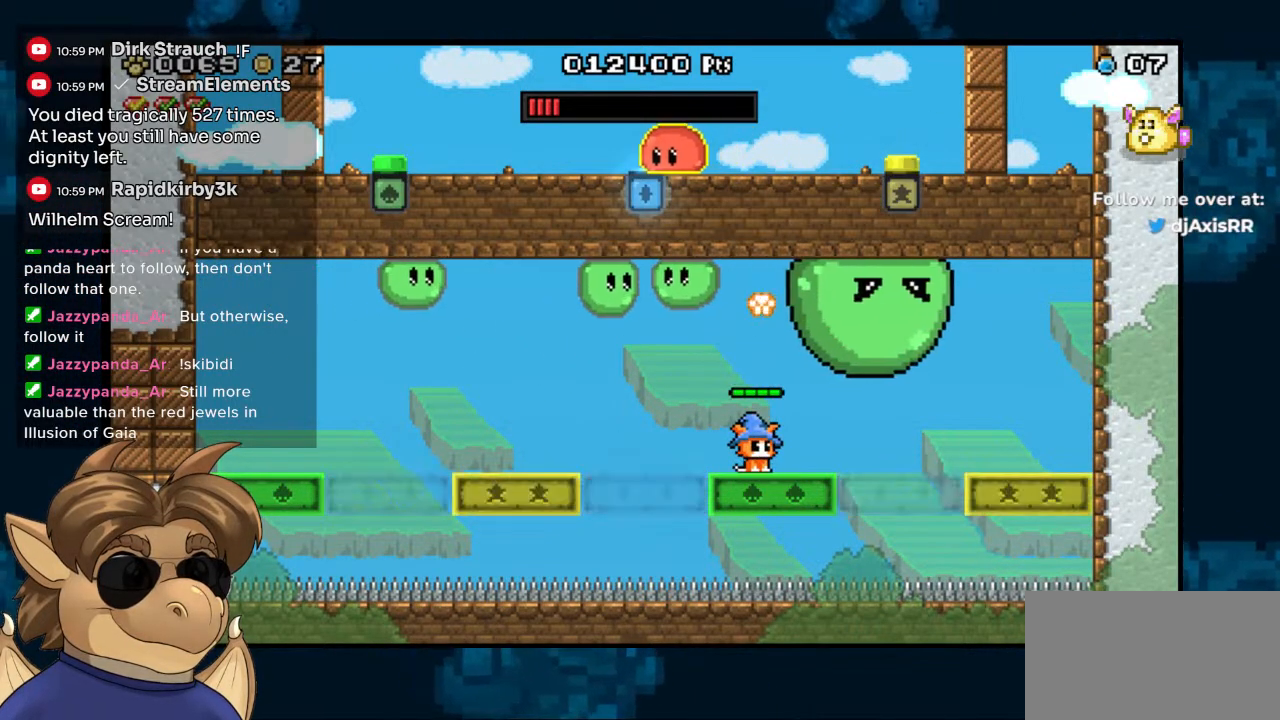
{"dt_ms": 500, "buttons": ["B", "Y"], "left_stick": "center", "right_stick": "center", "events": [[33, "DPAD_UP", "up"], [83, "B", "down"], [217, "DPAD_RIGHT", "down"], [367, "DPAD_LEFT", "down"], [367, "DPAD_RIGHT", "up"], [433, "Y", "down"], [483, "DPAD_LEFT", "up"]]}
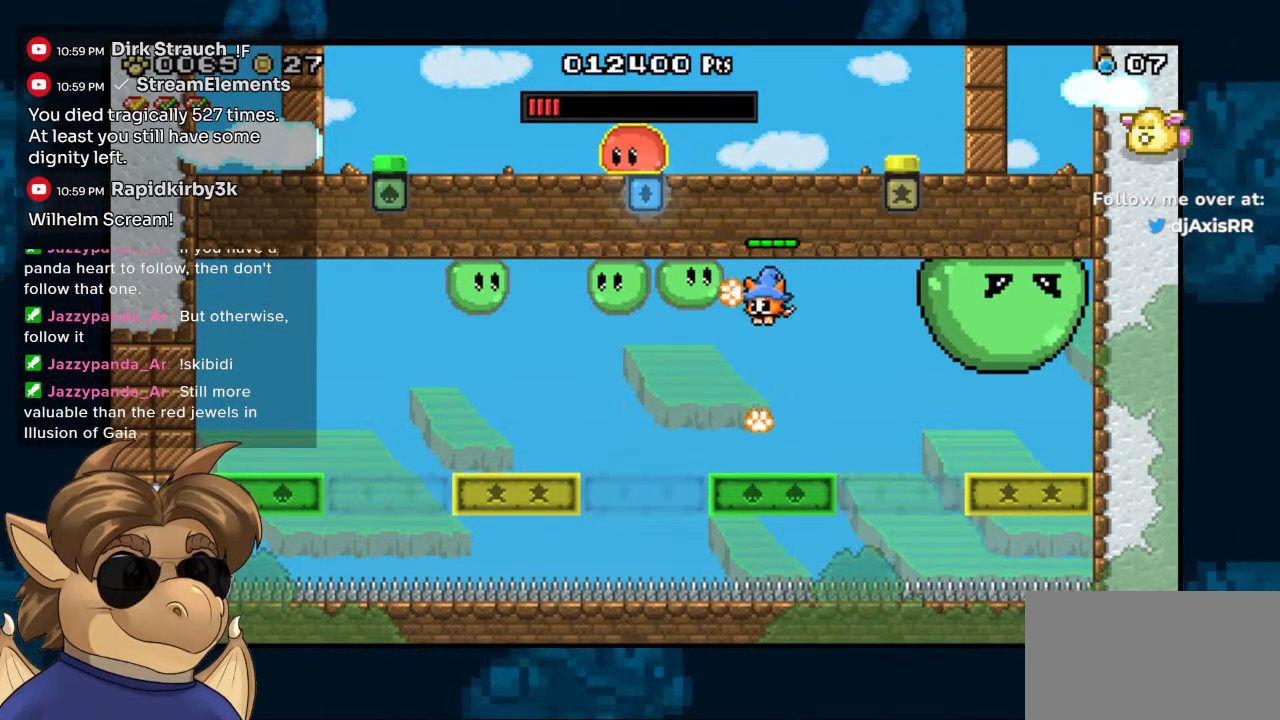
{"dt_ms": 500, "buttons": ["DPAD_UP"], "left_stick": "center", "right_stick": "center", "events": [[33, "B", "up"], [33, "Y", "up"], [133, "DPAD_RIGHT", "down"], [233, "DPAD_RIGHT", "up"], [250, "DPAD_UP", "down"], [267, "DPAD_LEFT", "down"], [267, "DPAD_UP", "up"], [317, "DPAD_UP", "down"], [350, "DPAD_LEFT", "up"], [383, "Y", "down"], [483, "Y", "up"]]}
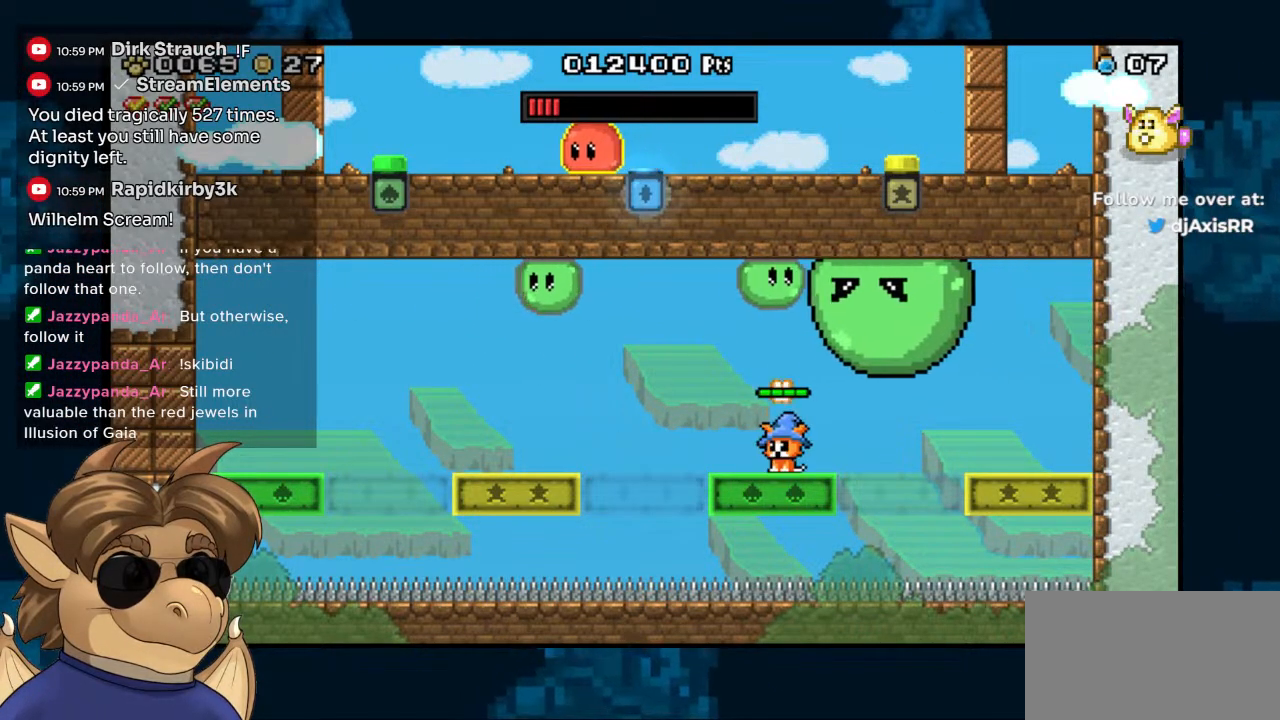
{"dt_ms": 500, "buttons": ["DPAD_UP"], "left_stick": "center", "right_stick": "center", "events": [[67, "Y", "down"], [150, "Y", "up"], [217, "Y", "down"], [317, "Y", "up"], [367, "Y", "down"], [450, "Y", "up"]]}
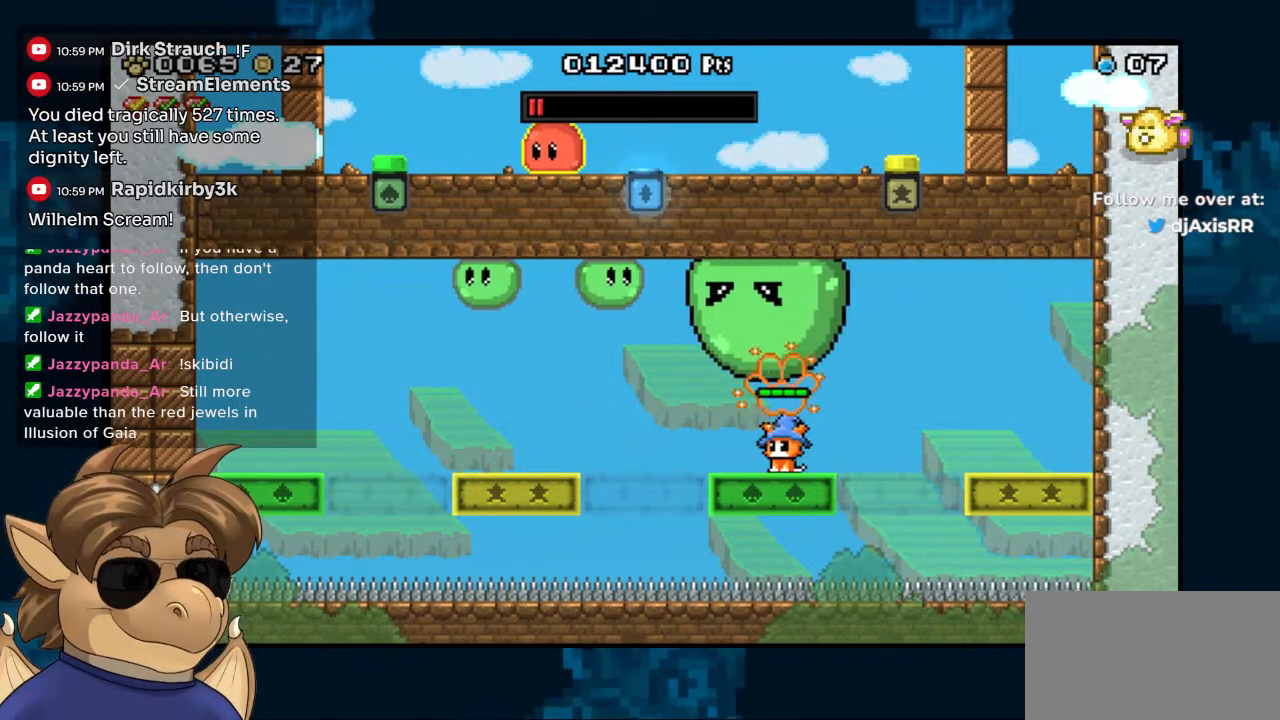
{"dt_ms": 500, "buttons": ["B", "DPAD_RIGHT"], "left_stick": "center", "right_stick": "center", "events": [[33, "Y", "down"], [100, "Y", "up"], [183, "Y", "down"], [200, "DPAD_UP", "up"], [250, "Y", "up"], [267, "DPAD_RIGHT", "down"], [400, "B", "down"]]}
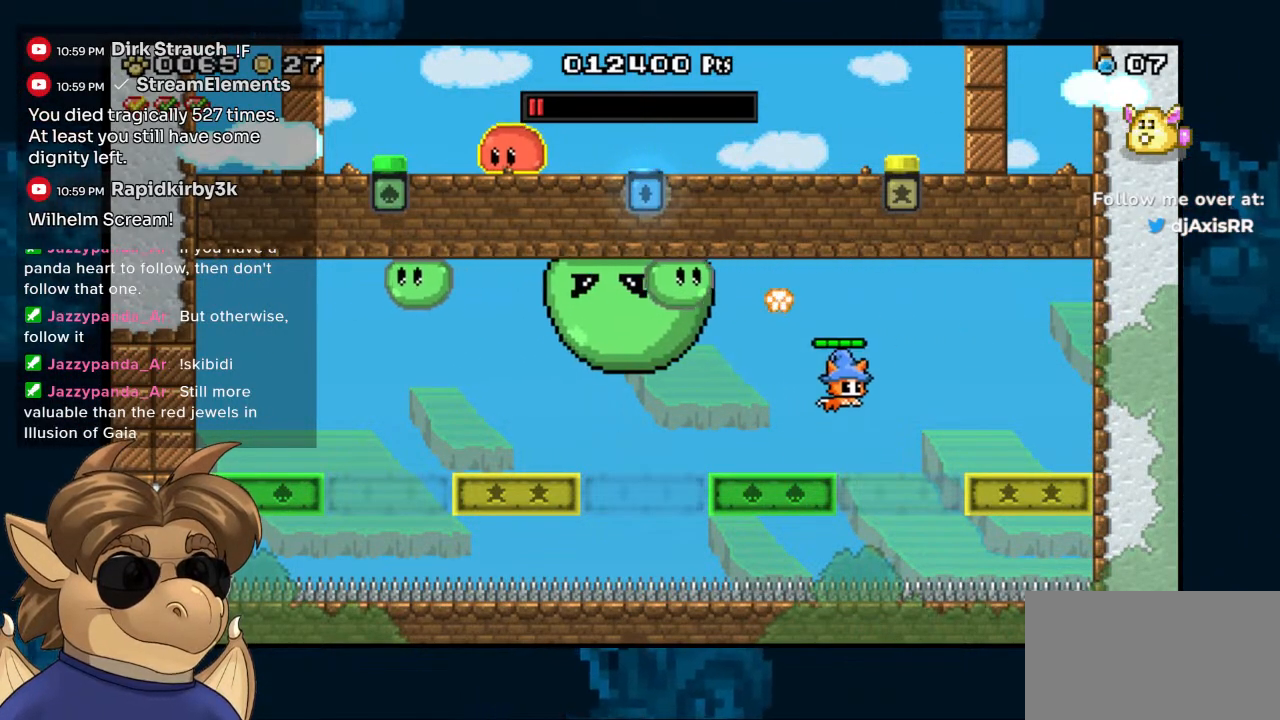
{"dt_ms": 1000, "buttons": ["B"], "left_stick": "center", "right_stick": "center", "events": [[283, "B", "up"], [483, "DPAD_RIGHT", "up"], [683, "B", "down"], [850, "B", "up"], [883, "DPAD_RIGHT", "down"], [900, "B", "down"], [950, "DPAD_RIGHT", "up"]]}
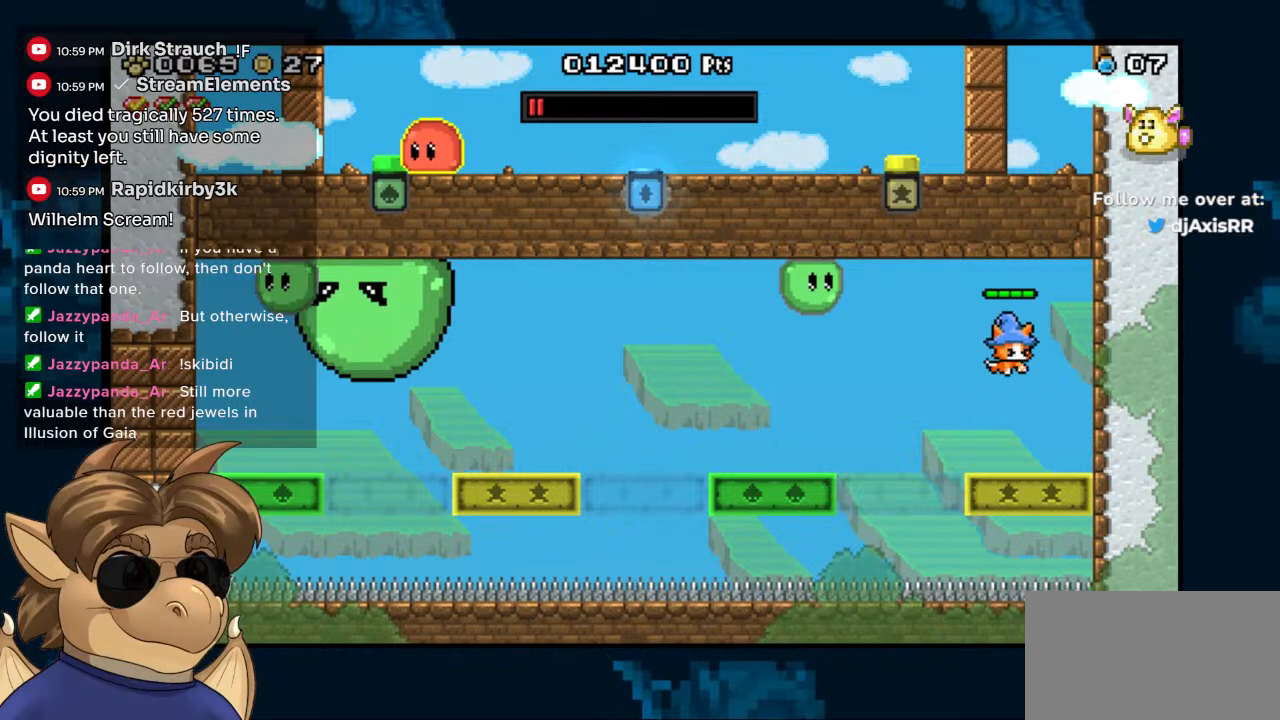
{"dt_ms": 500, "buttons": ["B", "DPAD_LEFT"], "left_stick": "center", "right_stick": "center", "events": [[367, "DPAD_LEFT", "down"]]}
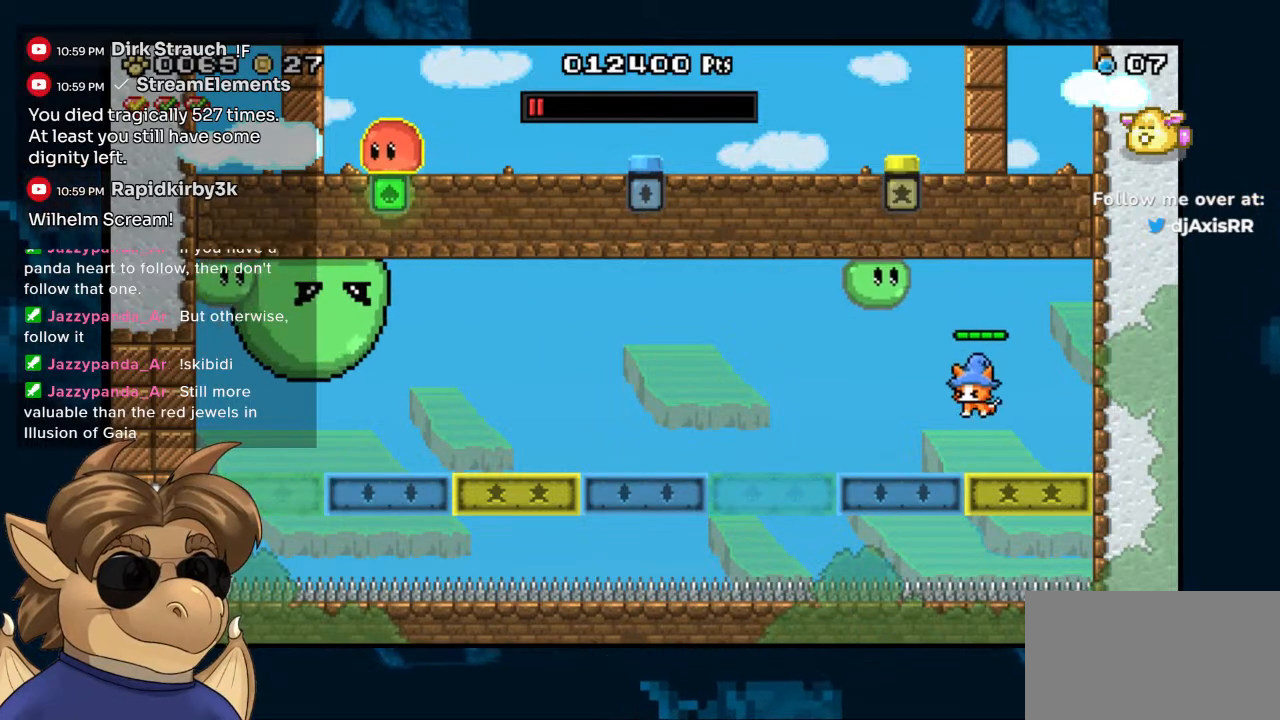
{"dt_ms": 500, "buttons": ["DPAD_UP"], "left_stick": "center", "right_stick": "center", "events": [[17, "B", "up"], [233, "DPAD_LEFT", "up"], [250, "DPAD_UP", "down"], [300, "DPAD_RIGHT", "down"], [350, "DPAD_UP", "up"], [383, "DPAD_UP", "down"], [467, "DPAD_RIGHT", "up"]]}
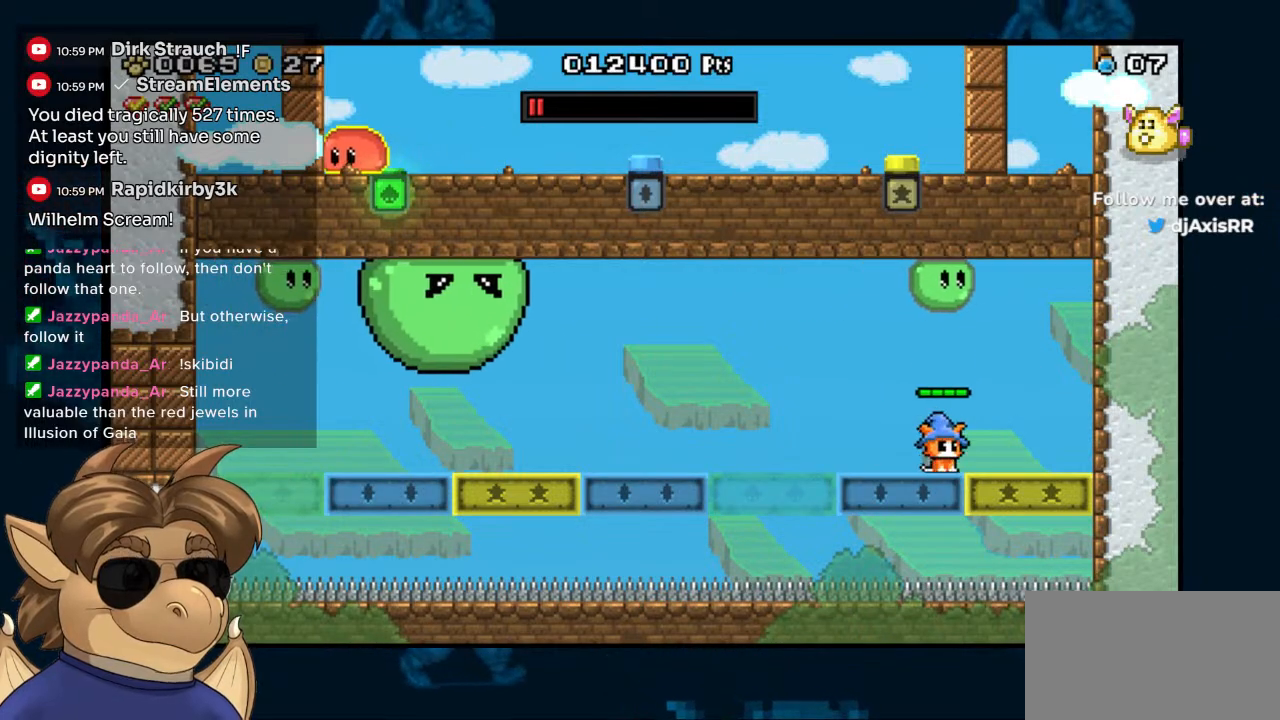
{"dt_ms": 500, "buttons": ["B", "DPAD_UP"], "left_stick": "center", "right_stick": "center", "events": [[17, "B", "down"], [67, "Y", "down"], [100, "B", "up"], [117, "Y", "up"], [217, "Y", "down"], [267, "DPAD_RIGHT", "down"], [267, "Y", "up"], [383, "Y", "down"], [400, "Y", "up"], [450, "DPAD_RIGHT", "up"], [483, "B", "down"]]}
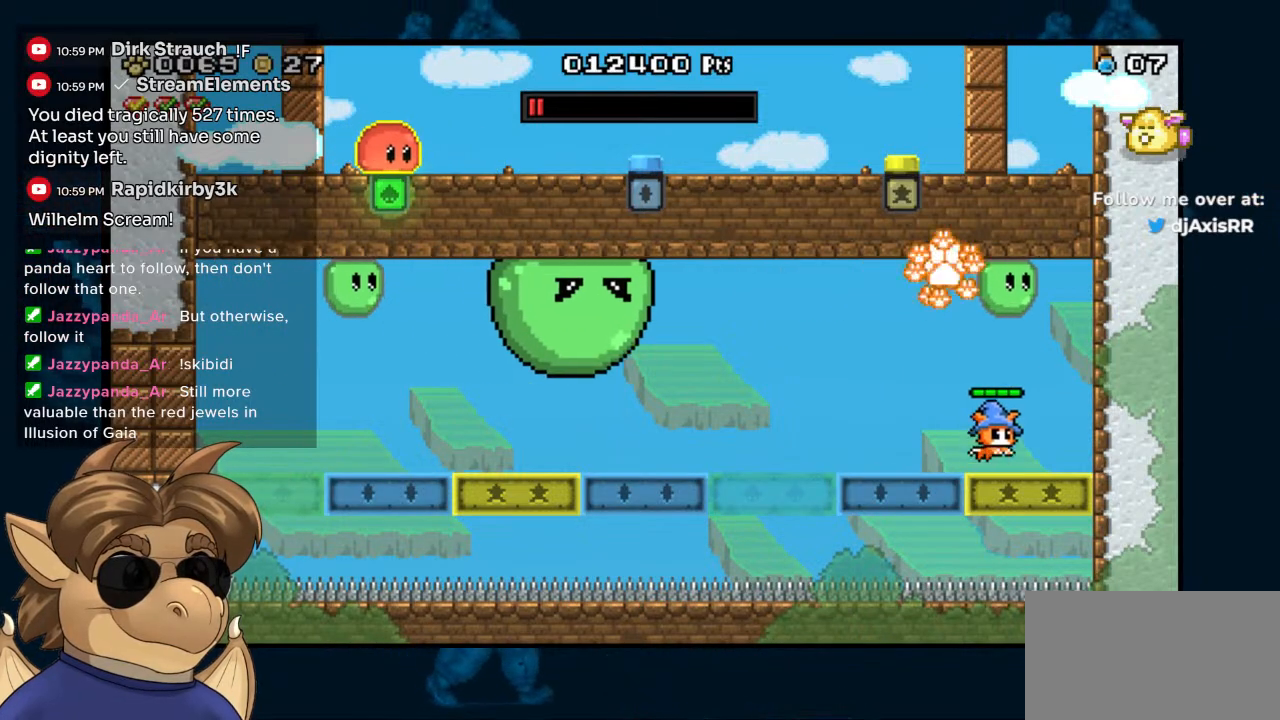
{"dt_ms": 500, "buttons": ["Y", "DPAD_UP"], "left_stick": "center", "right_stick": "center", "events": [[67, "B", "up"], [67, "Y", "down"], [83, "Y", "up"], [100, "DPAD_RIGHT", "down"], [183, "Y", "down"], [217, "DPAD_RIGHT", "up"], [233, "Y", "up"], [300, "Y", "down"], [367, "Y", "up"], [467, "Y", "down"]]}
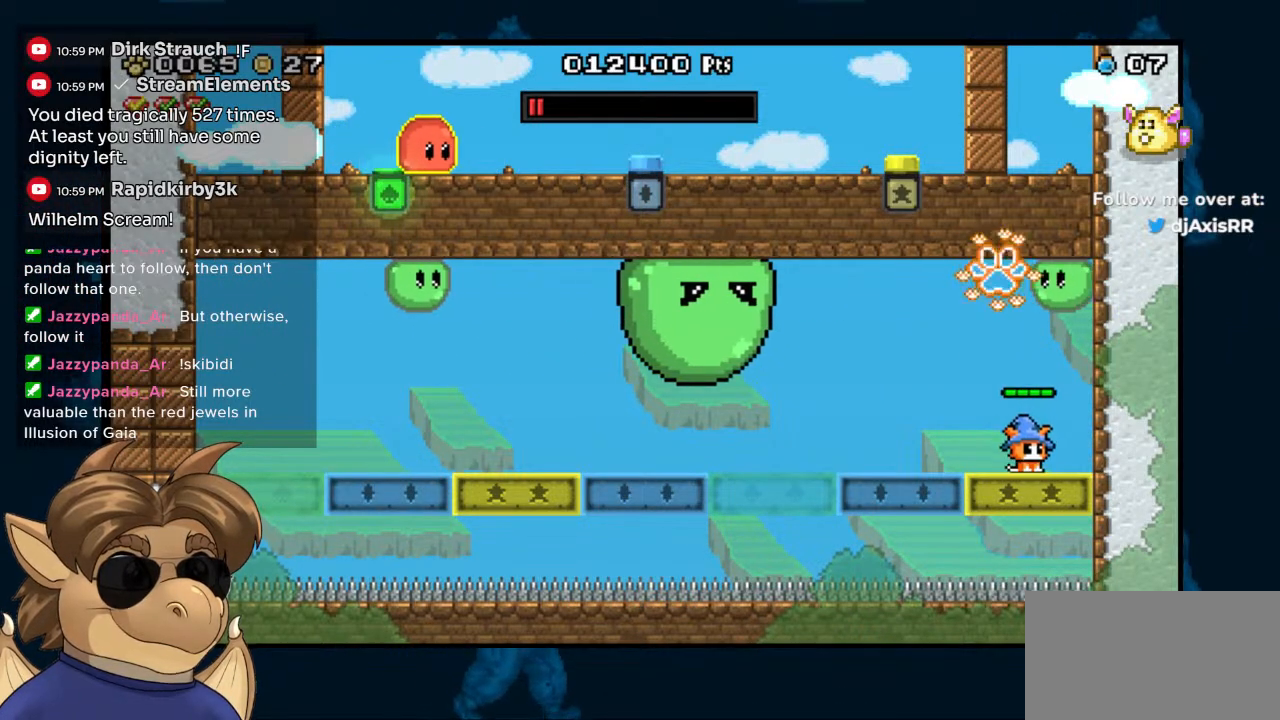
{"dt_ms": 500, "buttons": ["Y", "DPAD_UP", "DPAD_LEFT"], "left_stick": "center", "right_stick": "center", "events": [[33, "Y", "up"], [117, "Y", "down"], [200, "Y", "up"], [283, "Y", "down"], [300, "DPAD_LEFT", "down"], [333, "Y", "up"], [433, "Y", "down"]]}
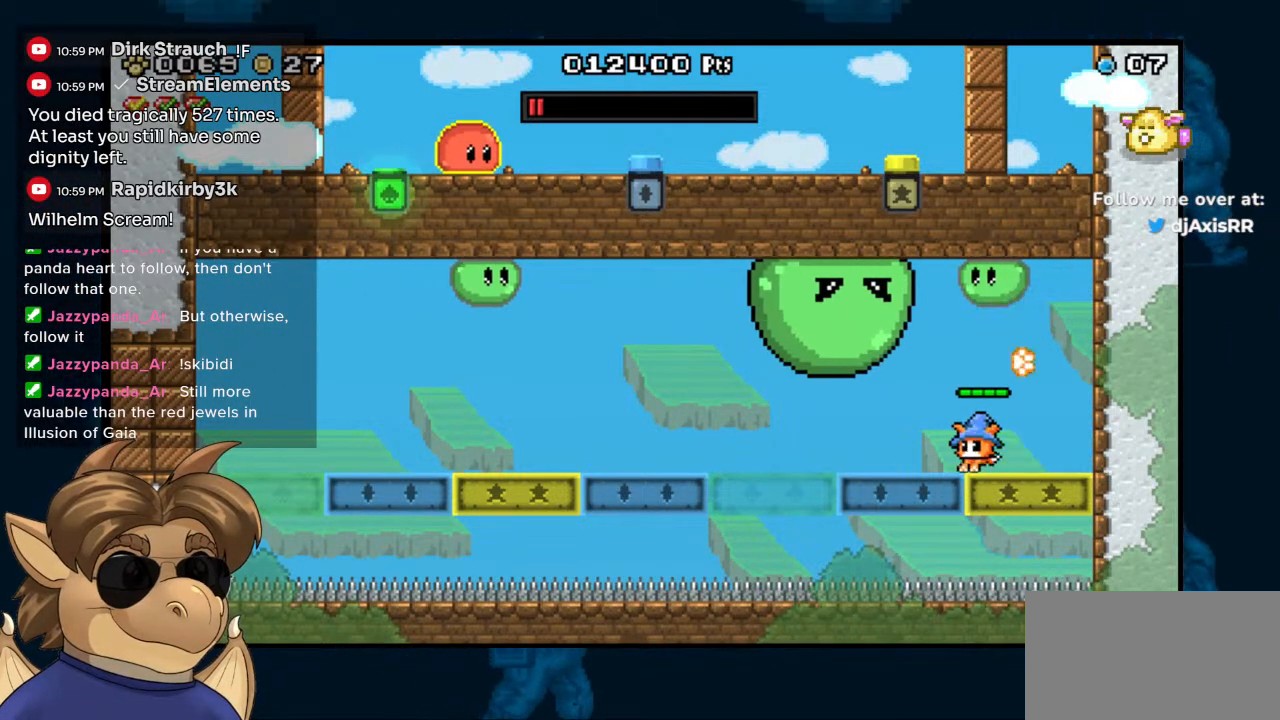
{"dt_ms": 500, "buttons": ["DPAD_UP"], "left_stick": "center", "right_stick": "center", "events": [[17, "Y", "up"], [83, "Y", "down"], [150, "DPAD_LEFT", "up"], [183, "Y", "up"], [233, "DPAD_RIGHT", "down"], [250, "Y", "down"], [333, "Y", "up"], [417, "Y", "down"], [450, "DPAD_RIGHT", "up"], [500, "Y", "up"]]}
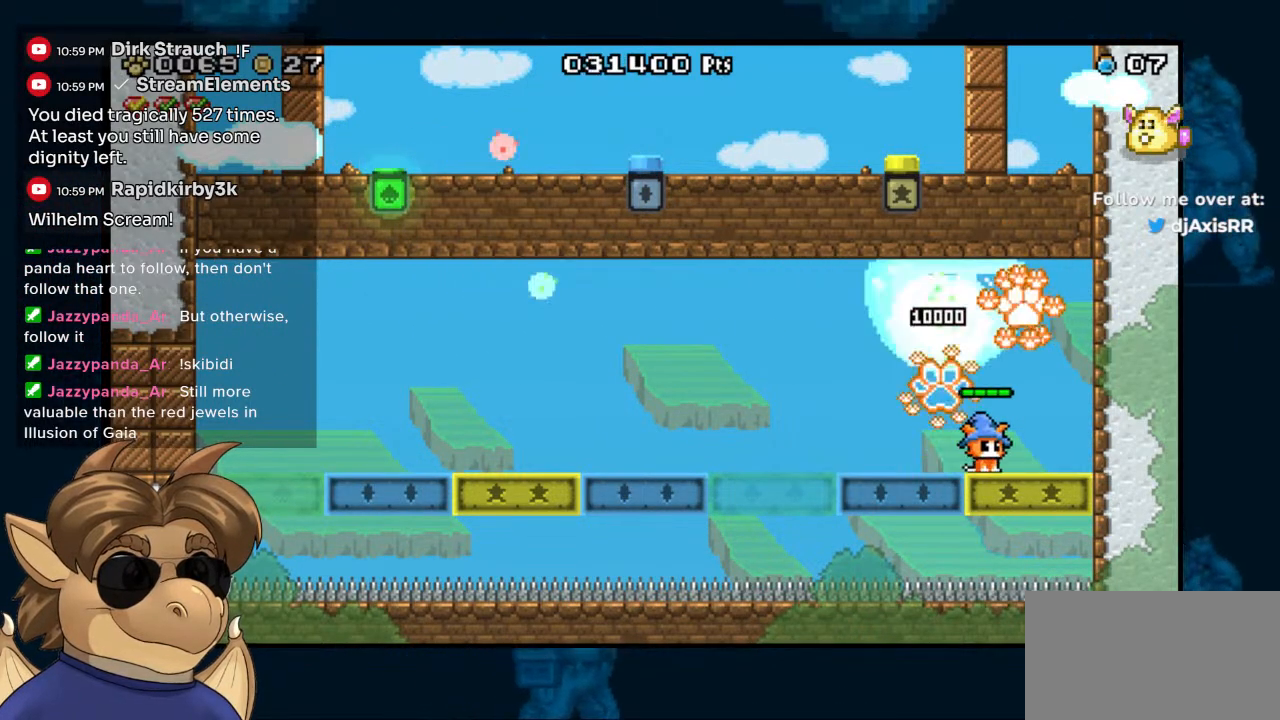
{"dt_ms": 500, "buttons": ["Y", "DPAD_UP"], "left_stick": "center", "right_stick": "center", "events": [[83, "Y", "down"], [150, "Y", "up"], [167, "DPAD_RIGHT", "down"], [300, "DPAD_RIGHT", "up"], [417, "Y", "down"]]}
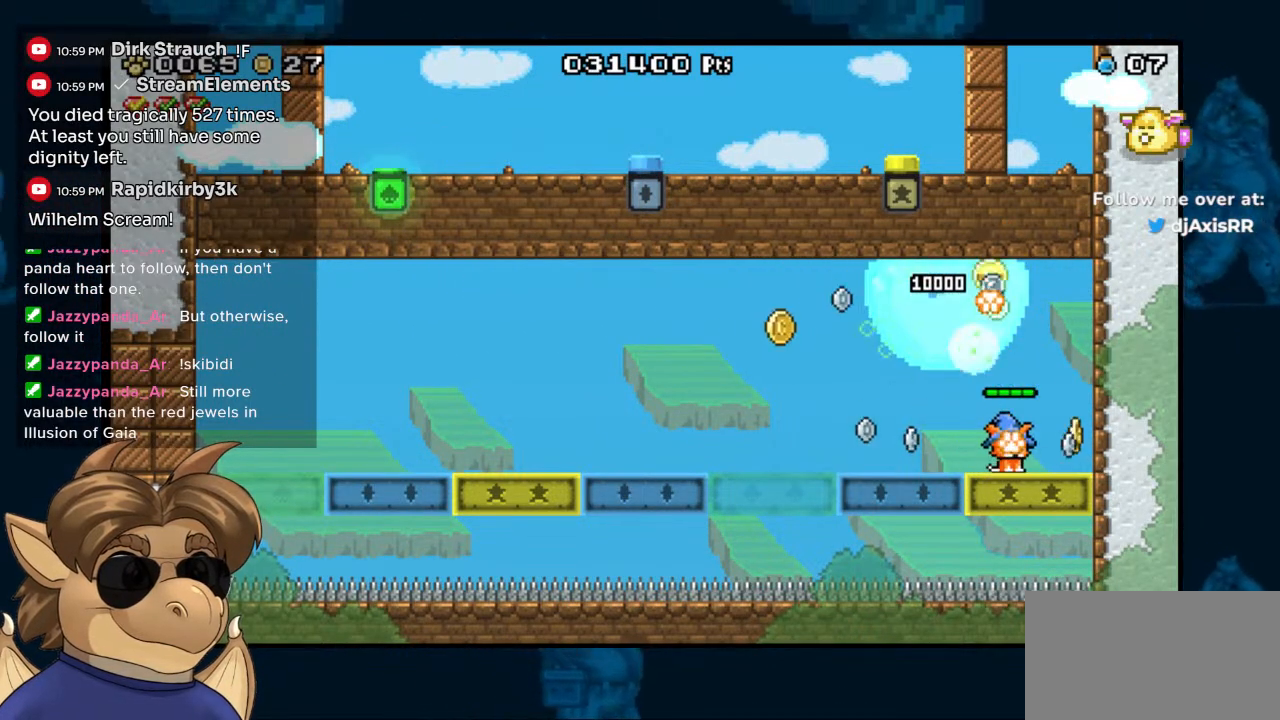
{"dt_ms": 500, "buttons": ["DPAD_LEFT"], "left_stick": "center", "right_stick": "center", "events": [[17, "Y", "up"], [33, "DPAD_UP", "up"], [217, "DPAD_LEFT", "down"]]}
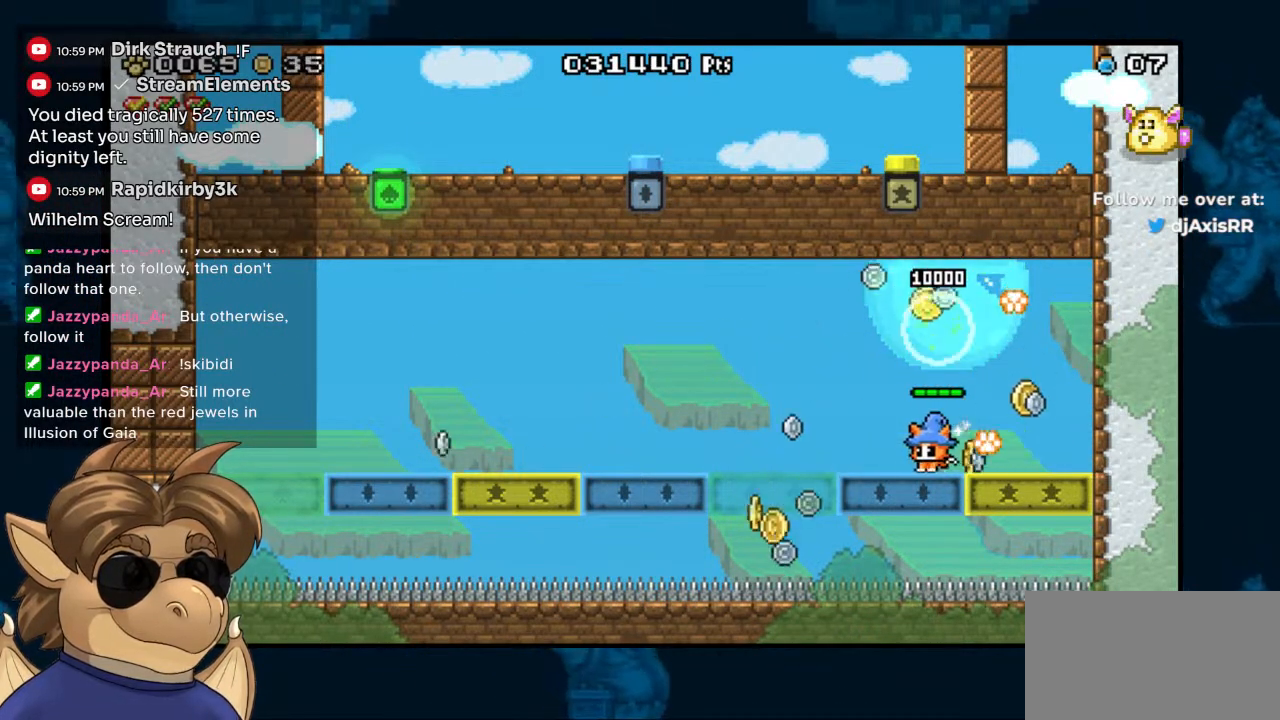
{"dt_ms": 500, "buttons": ["DPAD_LEFT"], "left_stick": "center", "right_stick": "center", "events": [[167, "B", "down"], [250, "B", "up"]]}
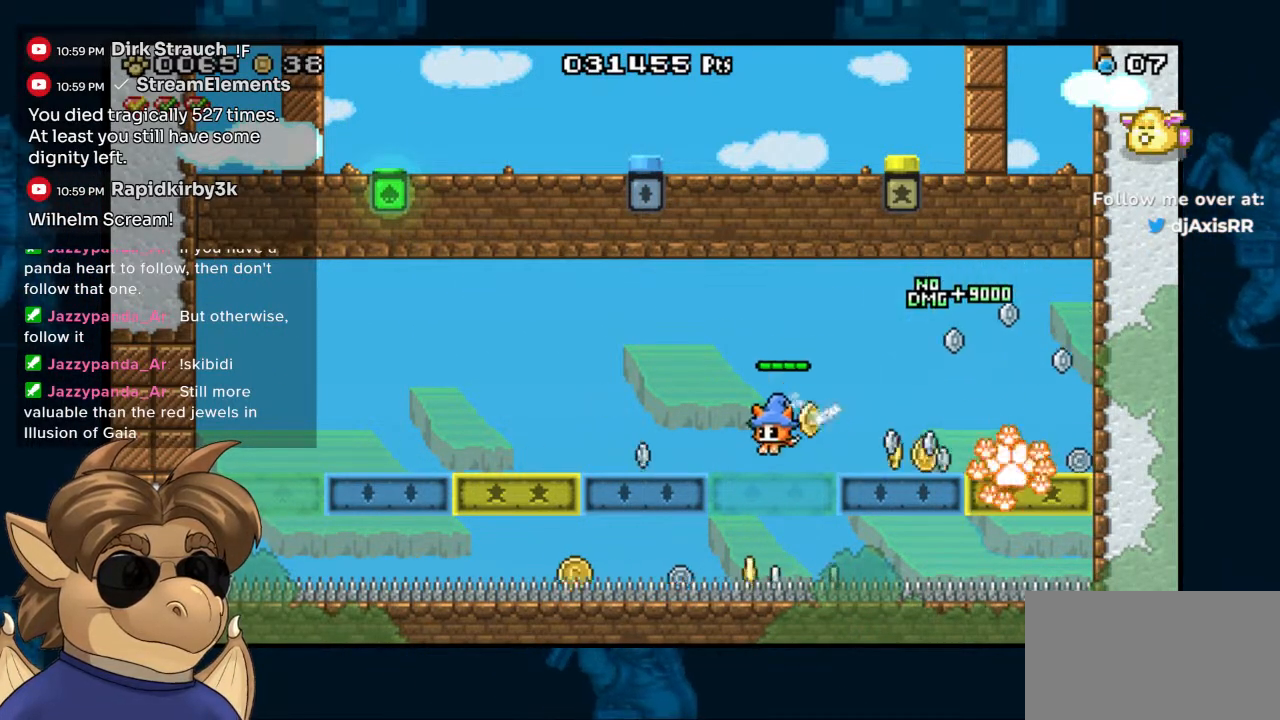
{"dt_ms": 500, "buttons": ["DPAD_RIGHT"], "left_stick": "center", "right_stick": "center", "events": [[67, "DPAD_LEFT", "up"], [250, "DPAD_RIGHT", "down"], [267, "B", "down"], [483, "B", "up"]]}
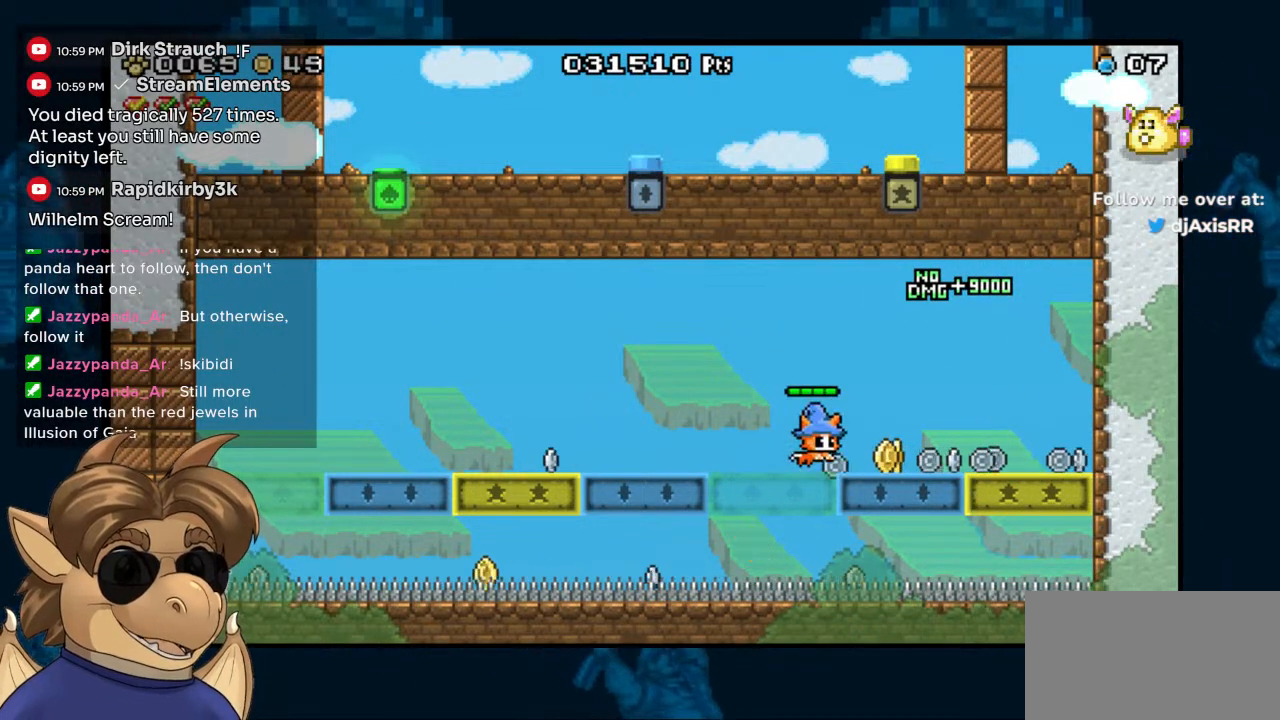
{"dt_ms": 500, "buttons": ["DPAD_RIGHT"], "left_stick": "center", "right_stick": "center", "events": []}
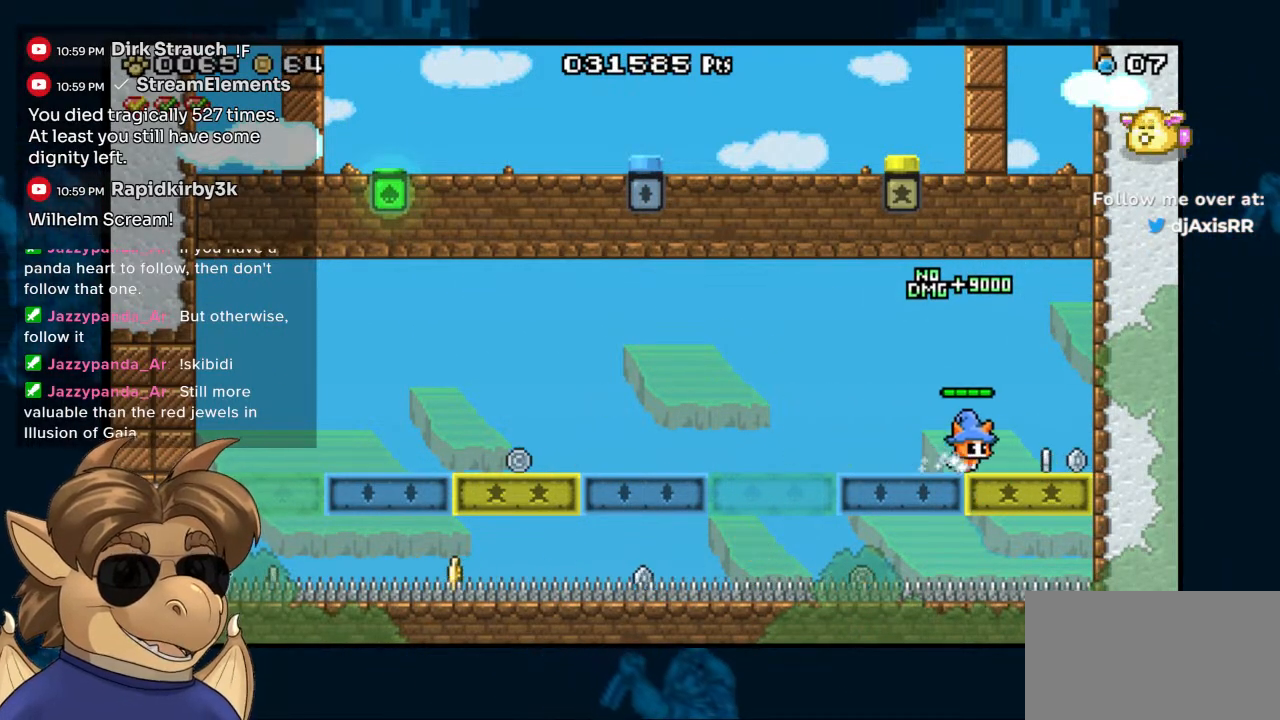
{"dt_ms": 500, "buttons": ["DPAD_LEFT"], "left_stick": "center", "right_stick": "center", "events": [[267, "DPAD_RIGHT", "up"], [283, "DPAD_LEFT", "down"]]}
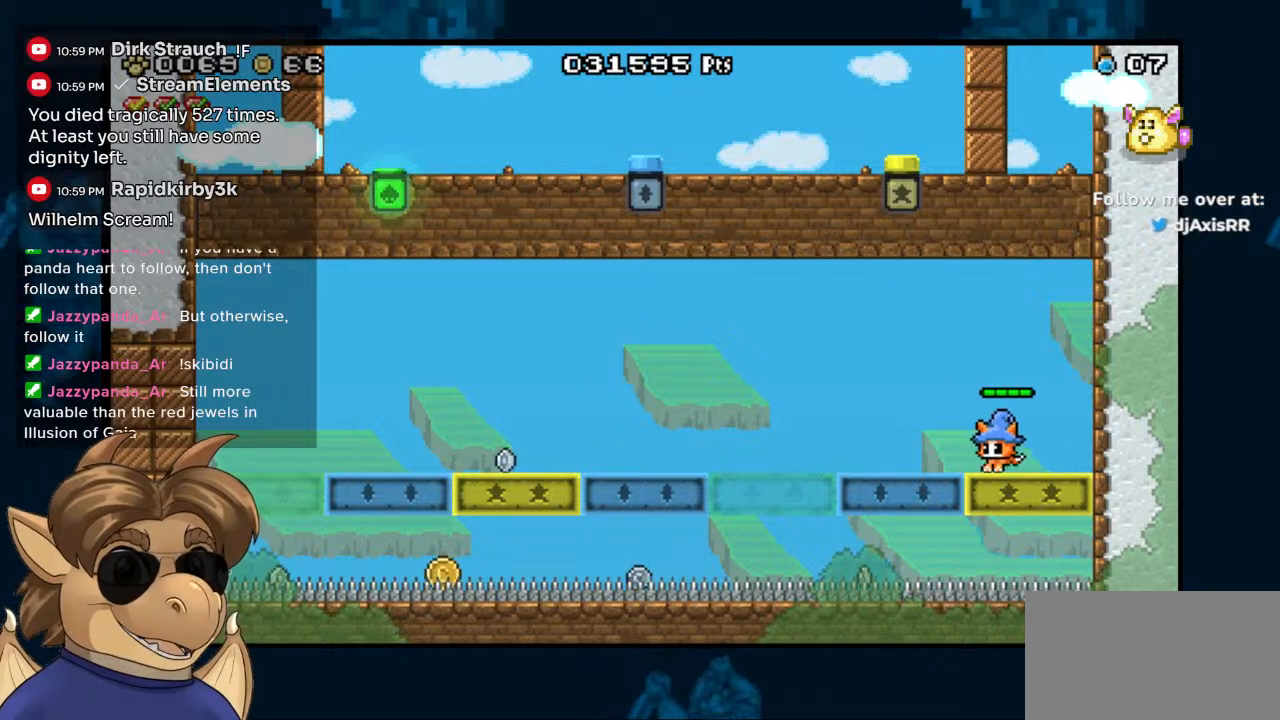
{"dt_ms": 500, "buttons": ["B", "DPAD_LEFT"], "left_stick": "center", "right_stick": "center", "events": [[450, "B", "down"]]}
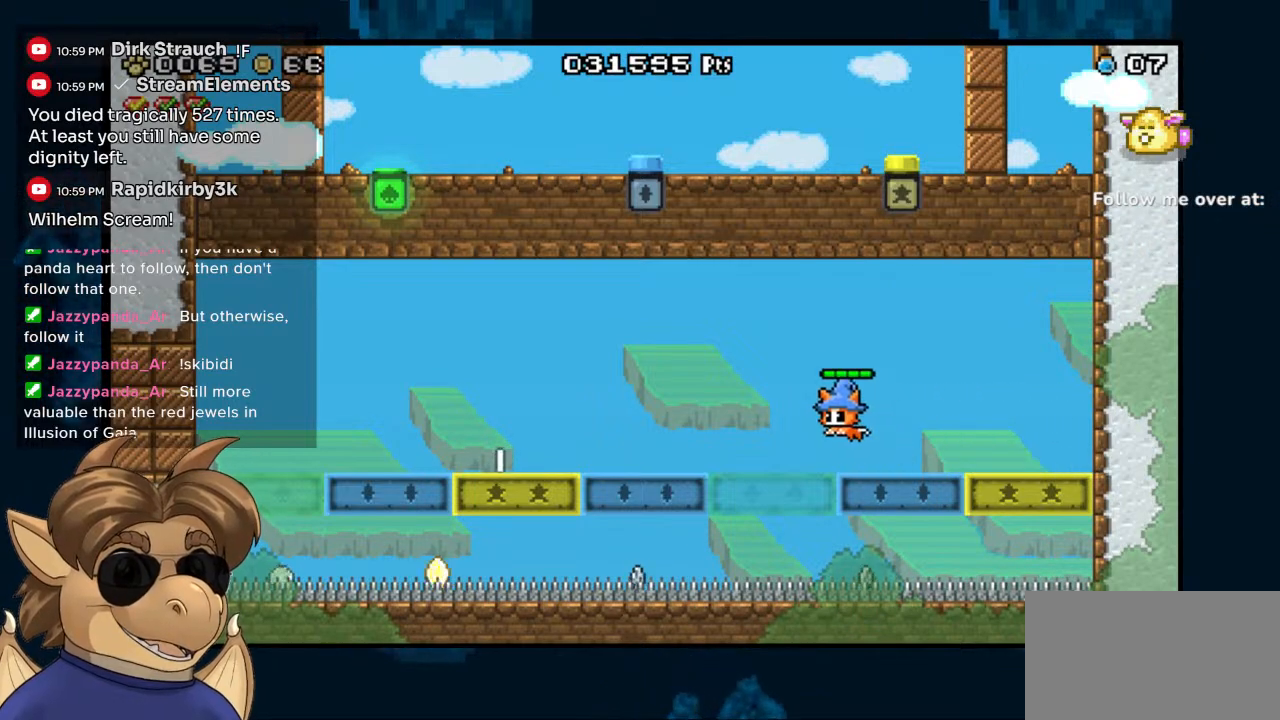
{"dt_ms": 500, "buttons": ["DPAD_LEFT"], "left_stick": "center", "right_stick": "center", "events": [[233, "B", "up"]]}
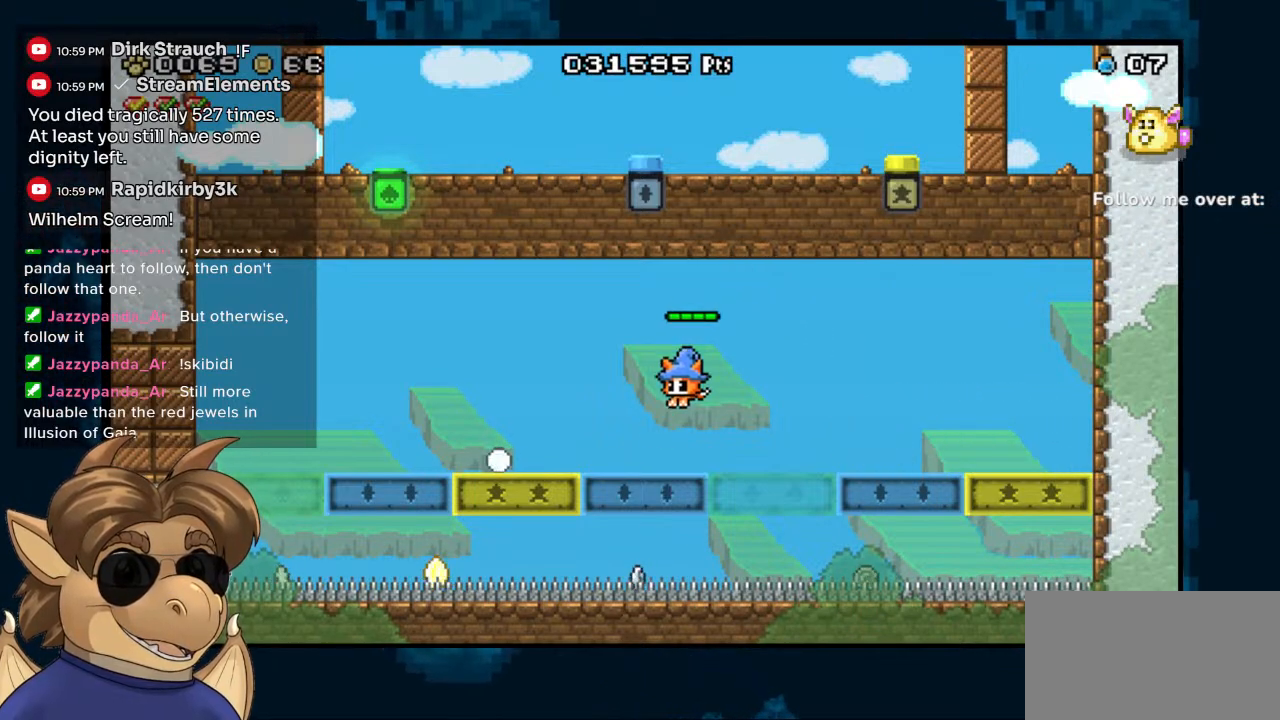
{"dt_ms": 500, "buttons": ["DPAD_LEFT"], "left_stick": "center", "right_stick": "center", "events": []}
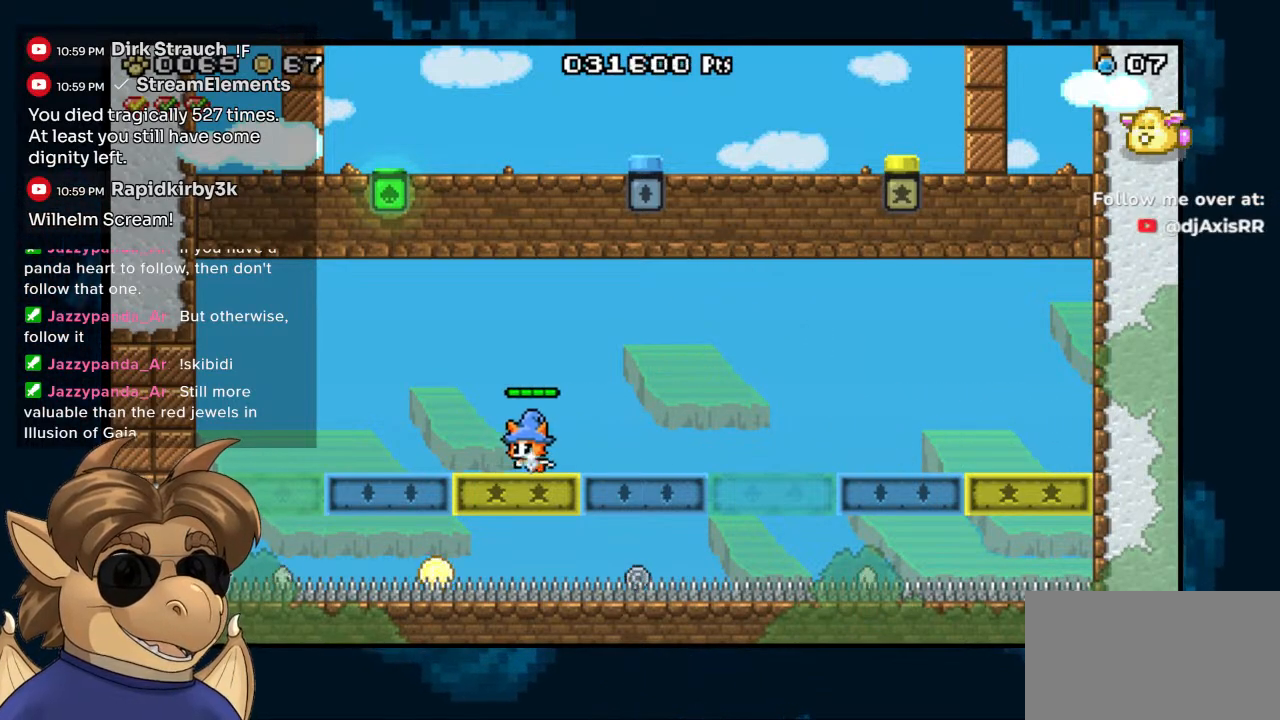
{"dt_ms": 500, "buttons": [], "left_stick": "center", "right_stick": "center", "events": [[433, "DPAD_LEFT", "up"]]}
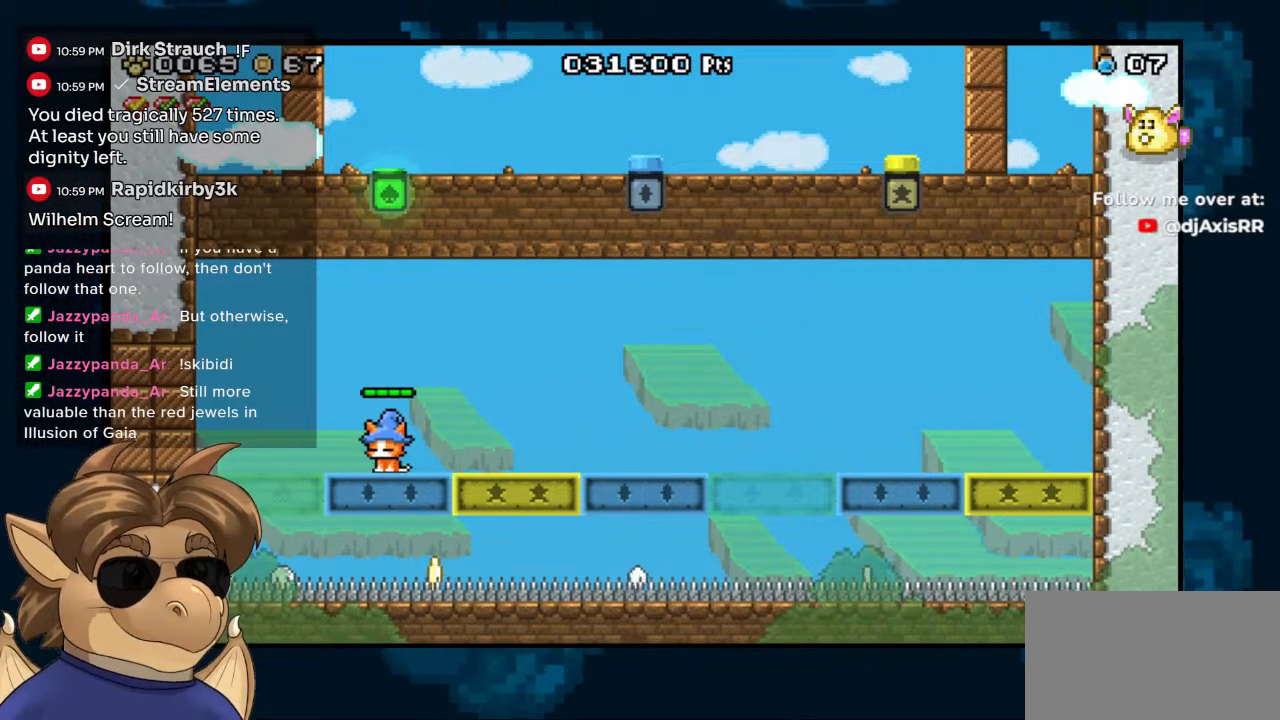
{"dt_ms": 500, "buttons": [], "left_stick": "center", "right_stick": "center", "events": [[217, "DPAD_LEFT", "down"], [400, "DPAD_LEFT", "up"]]}
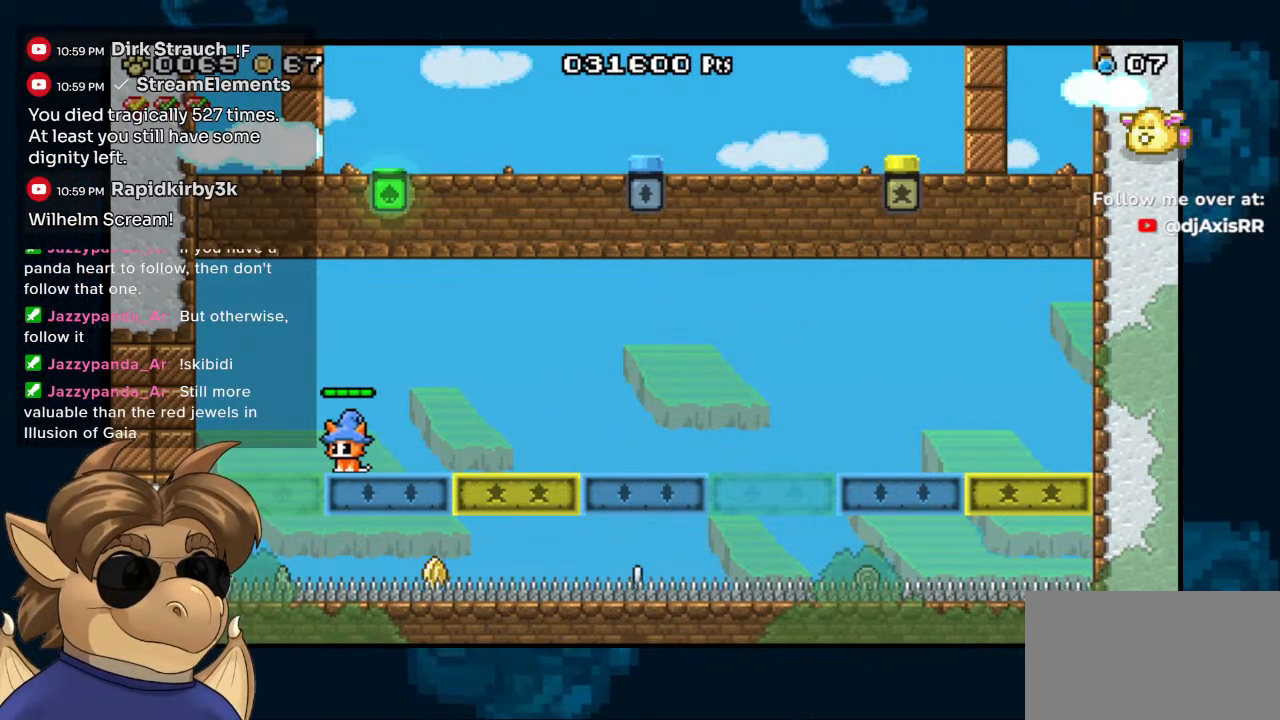
{"dt_ms": 500, "buttons": [], "left_stick": "center", "right_stick": "center", "events": []}
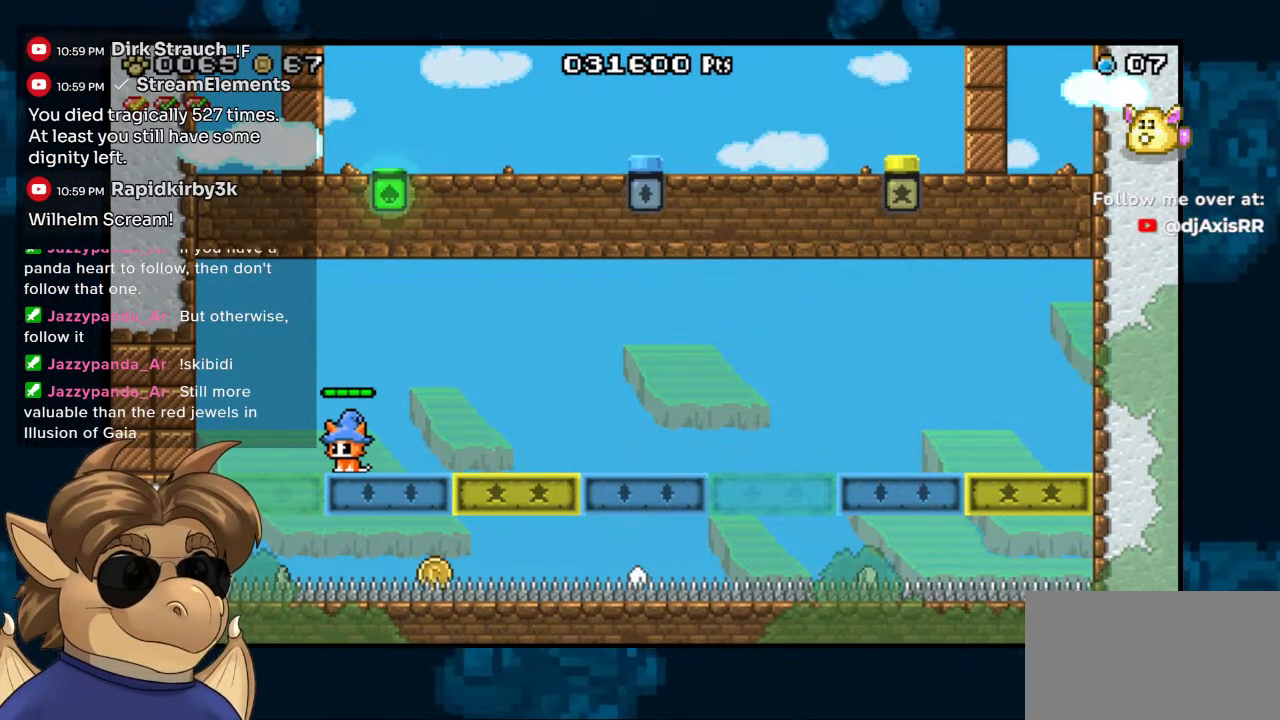
{"dt_ms": 500, "buttons": ["DPAD_LEFT"], "left_stick": "center", "right_stick": "center", "events": [[350, "DPAD_LEFT", "down"]]}
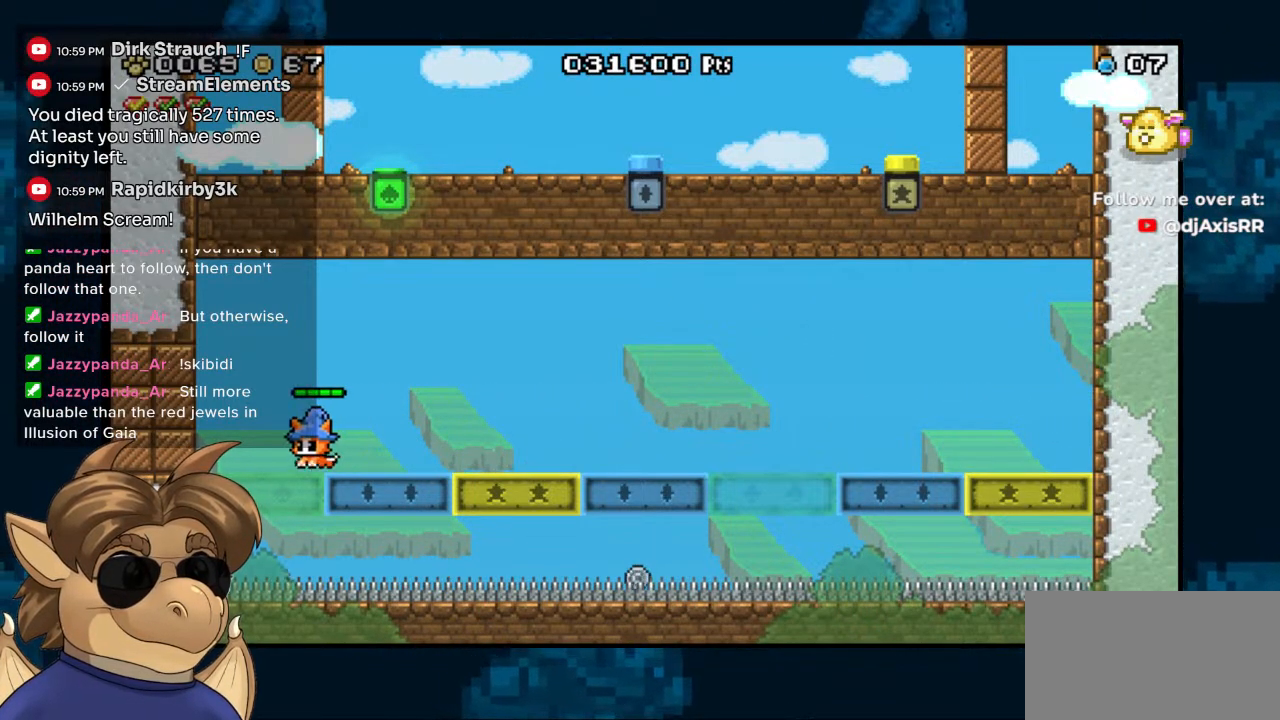
{"dt_ms": 500, "buttons": [], "left_stick": "center", "right_stick": "center", "events": [[83, "DPAD_LEFT", "up"]]}